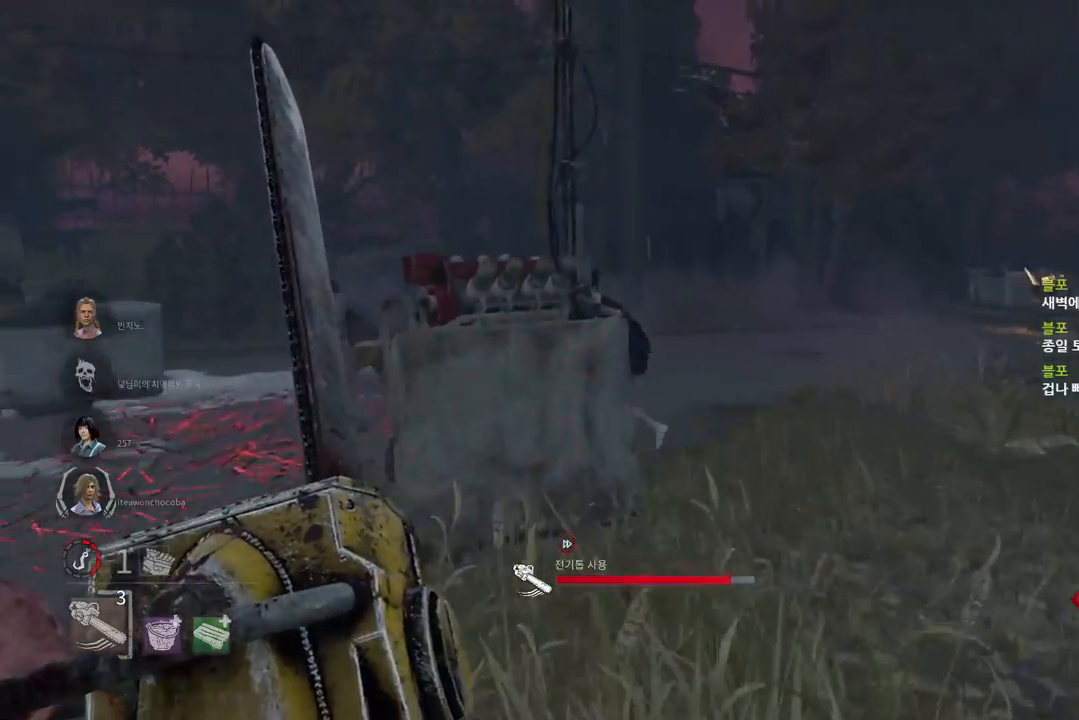
Gameplay with keyboard and mouse; each line is a JSON object with the keys and mouse buttons held at the frame after it. "events" lists presses ("down") and releases ("up") of "a", "ctrl", "d", "e", "q", "s", "shift", "space", "w", "mouse_left", "mouse_wheel", "mouse_right", "mouse_mb4" and "mouse_mb5" between this image and that frame as [ms after this image, input, new state], when the widget could be followed in between. "mouse_left", "mouse_wheel", "mouse_right", "mouse_mb4", "mouse_mb5" = the "left", "wheel", "right", "mb4", "mb5" buttons of the "mouse" list. No other keys are recorded. "wheel" means that the mouse wheel is clicked or scrolled. Mouse movement is not recorded.
{"keys": ["w"], "mouse": ["right"], "events": [[33, "a", "down"], [350, "a", "up"]]}
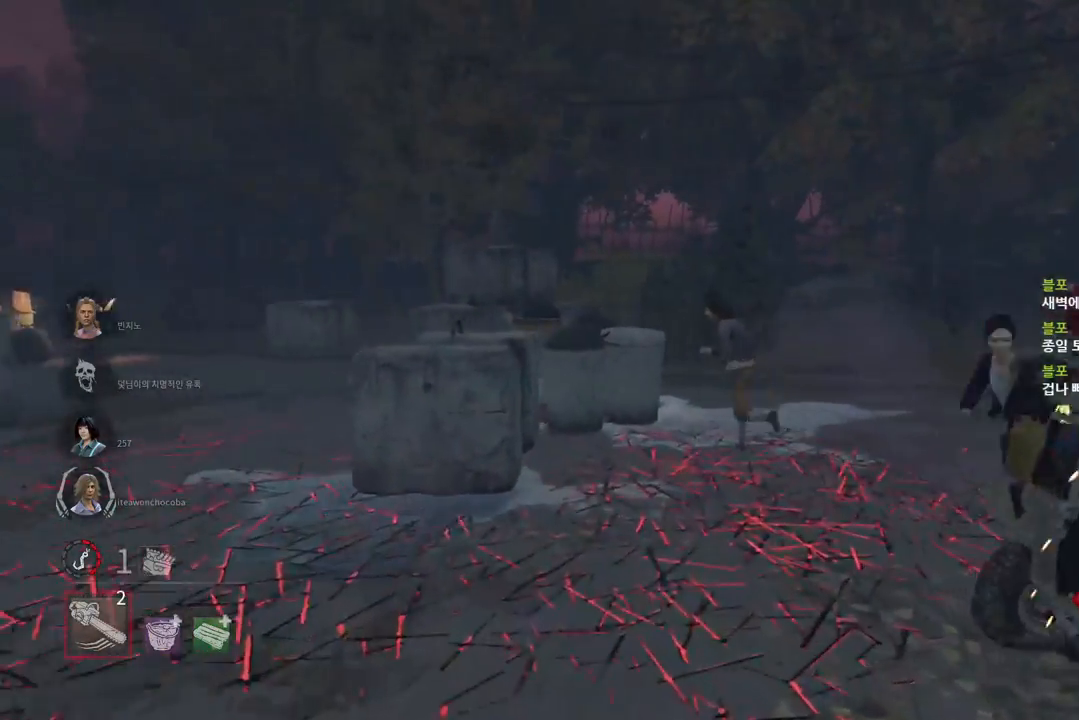
{"keys": ["w"], "mouse": [], "events": [[167, "mouse_right", "up"]]}
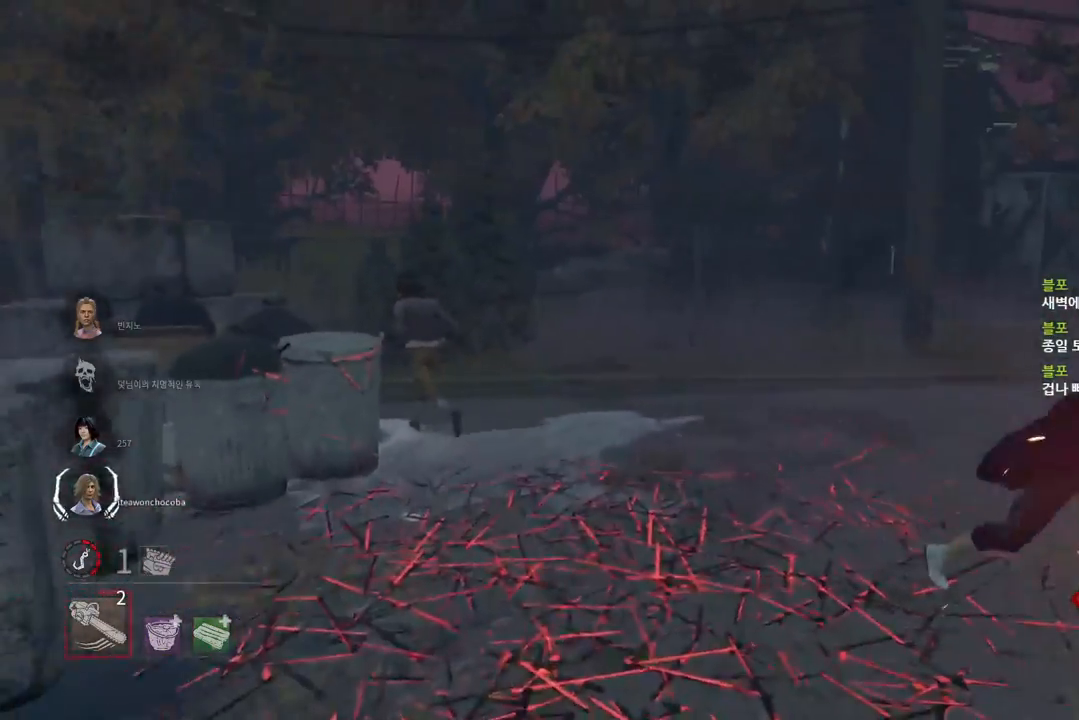
{"keys": ["d", "w"], "mouse": [], "events": [[433, "d", "down"]]}
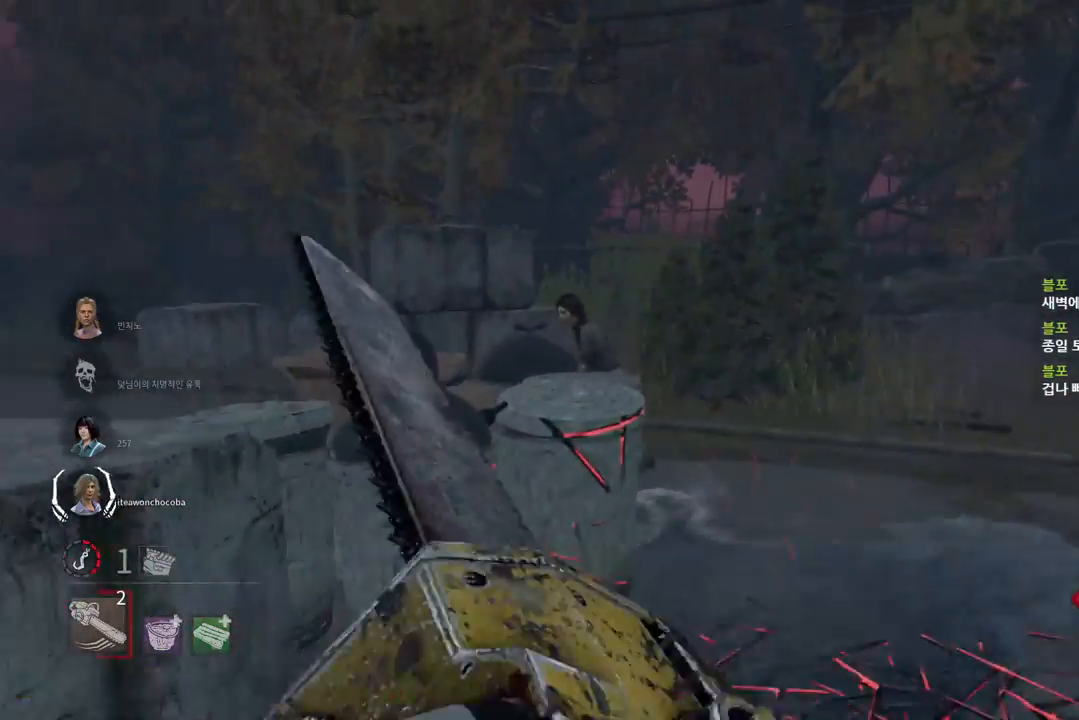
{"keys": ["w"], "mouse": [], "events": [[67, "d", "up"], [117, "d", "down"], [217, "d", "up"], [267, "d", "down"], [350, "d", "up"], [417, "d", "down"], [483, "d", "up"]]}
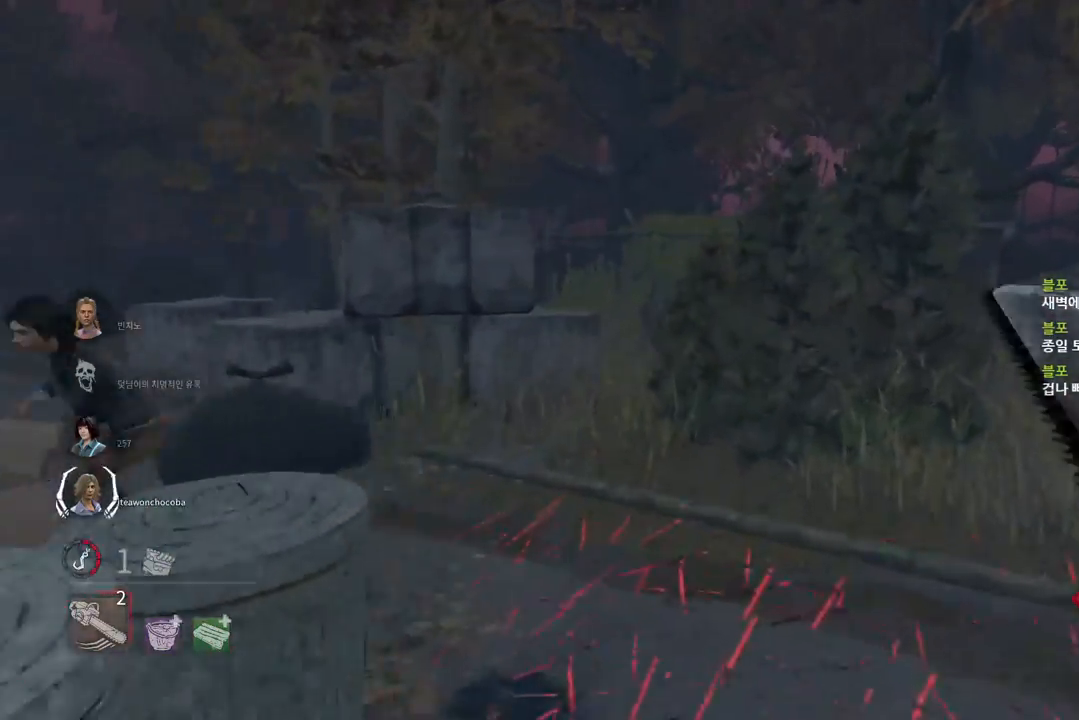
{"keys": ["w"], "mouse": [], "events": [[50, "d", "down"], [133, "d", "up"], [200, "d", "down"], [283, "d", "up"]]}
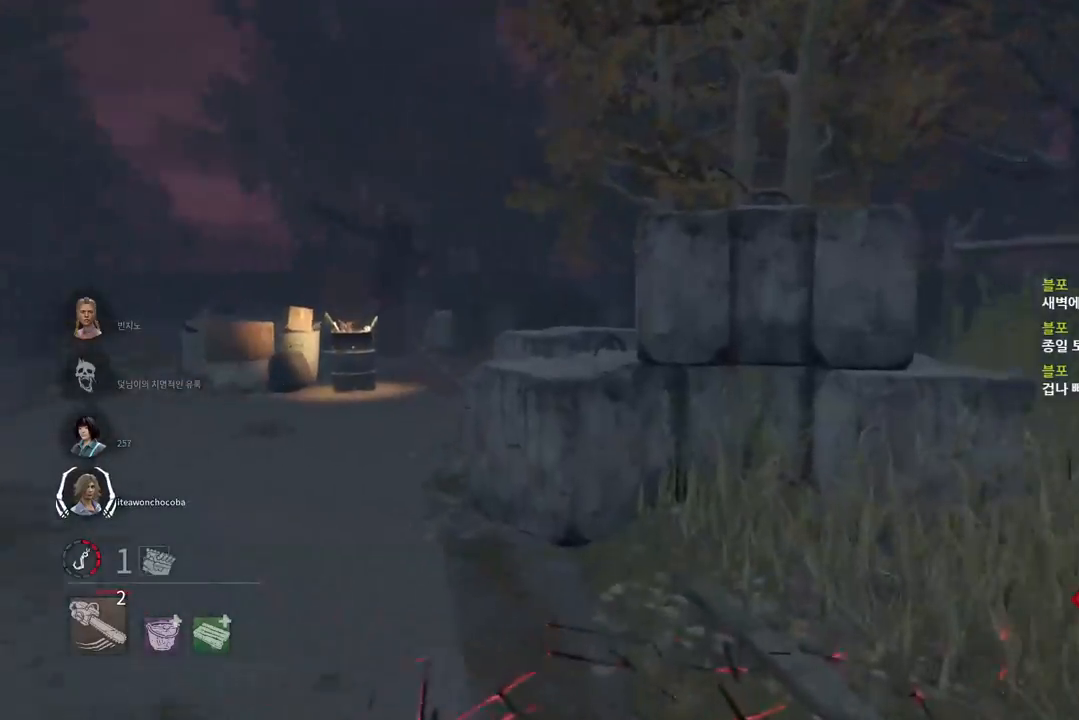
{"keys": ["w"], "mouse": [], "events": [[33, "mouse_right", "down"], [150, "mouse_right", "up"]]}
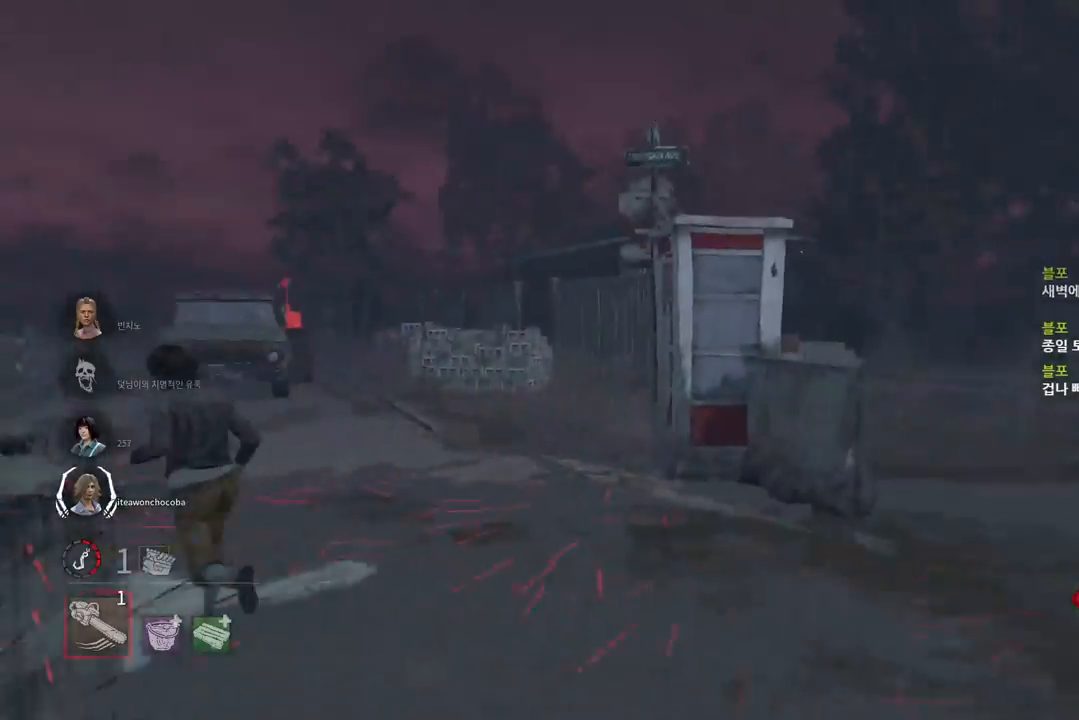
{"keys": ["w"], "mouse": [], "events": []}
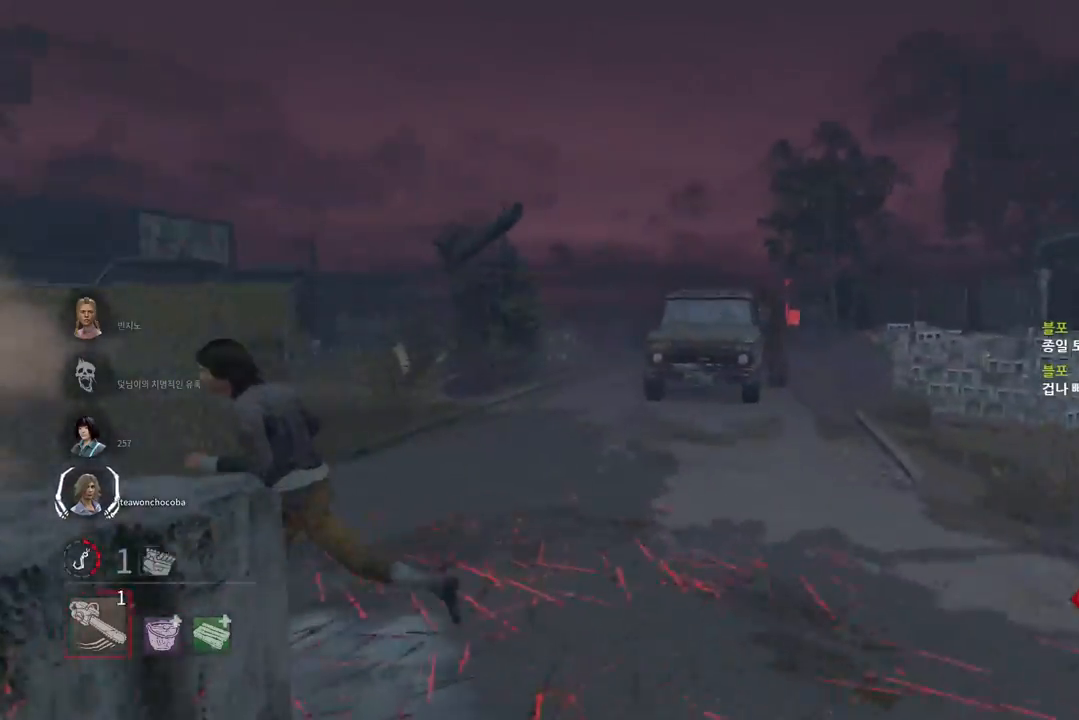
{"keys": ["w"], "mouse": [], "events": []}
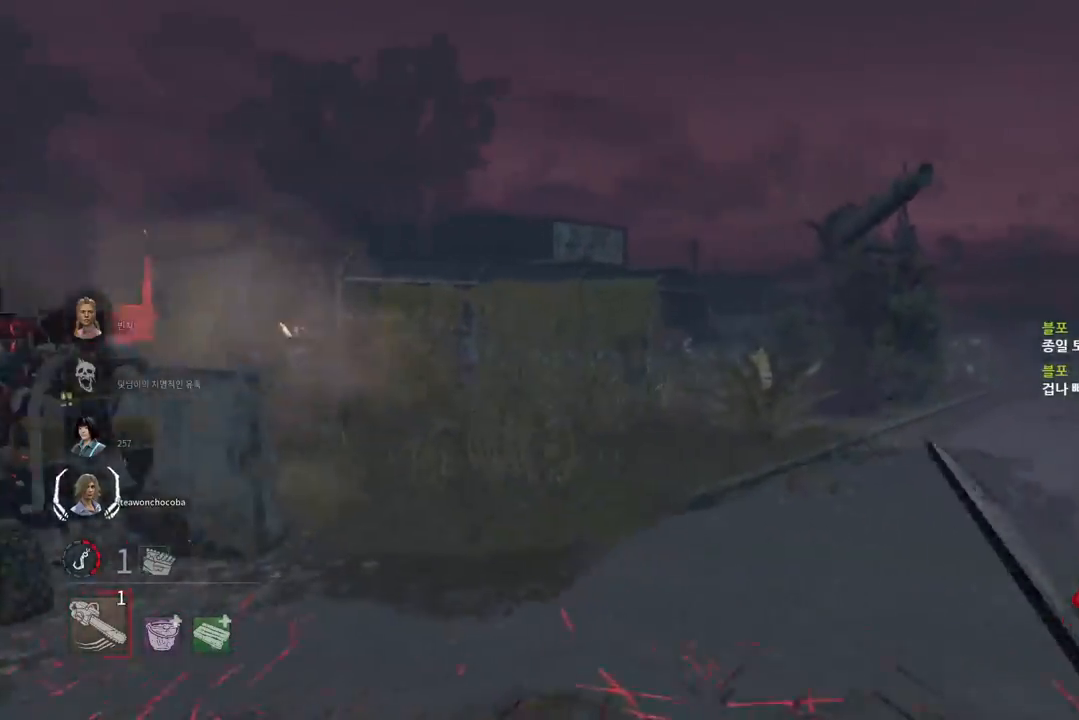
{"keys": ["w"], "mouse": [], "events": []}
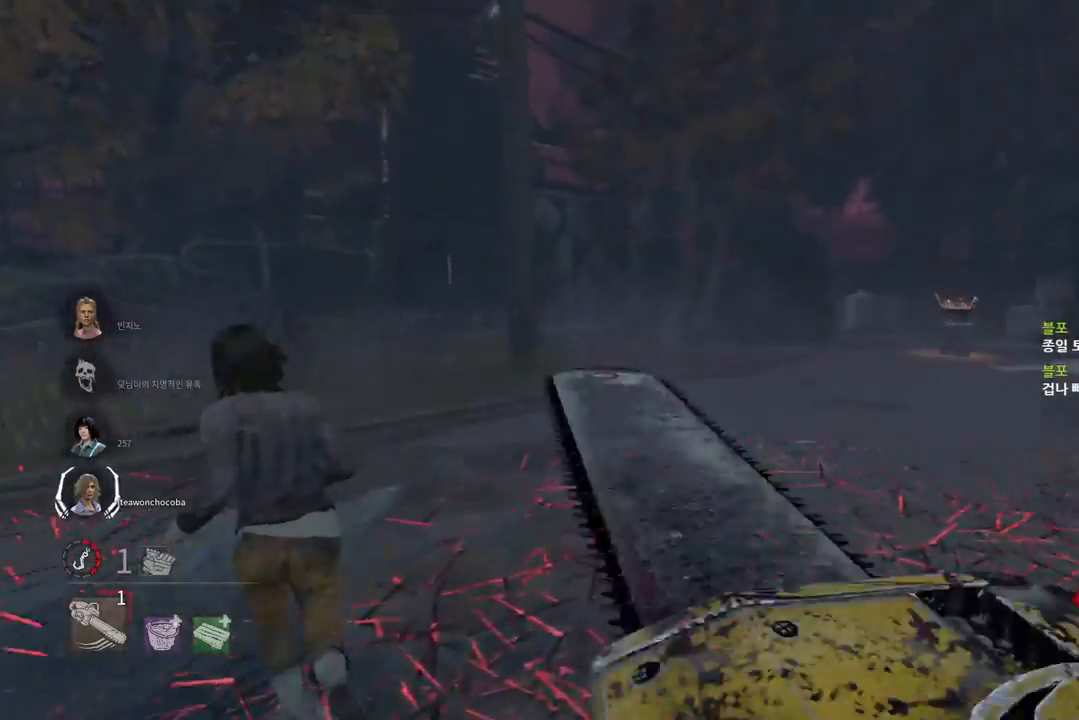
{"keys": ["w"], "mouse": ["right"], "events": [[383, "mouse_right", "down"]]}
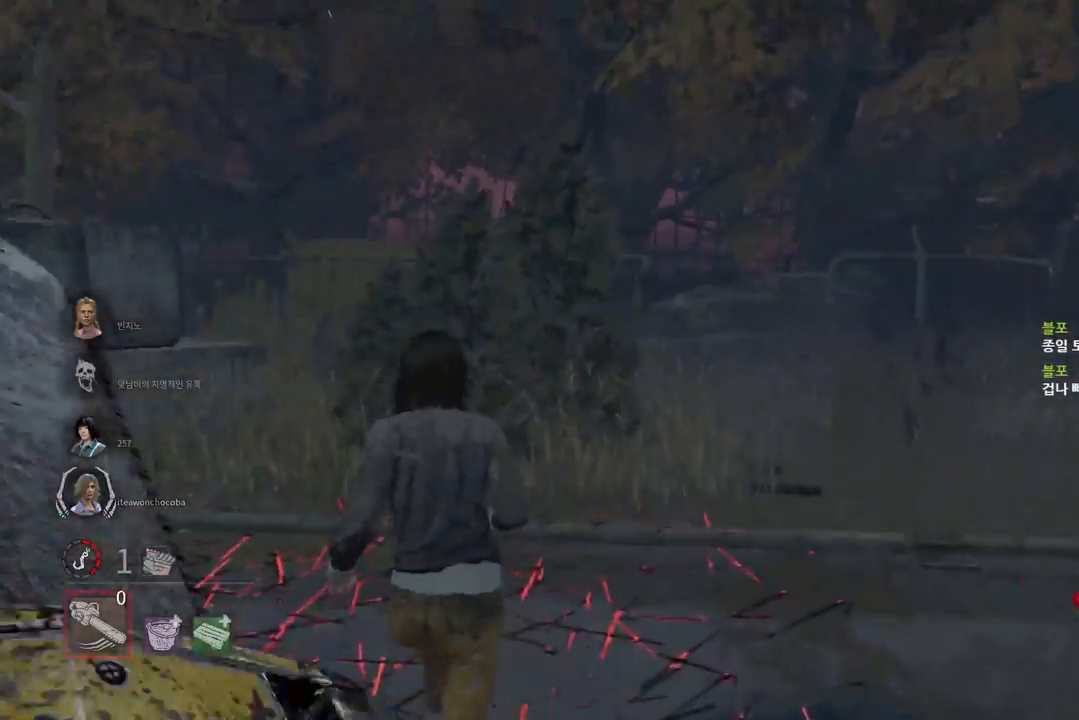
{"keys": ["w"], "mouse": [], "events": [[50, "mouse_right", "up"]]}
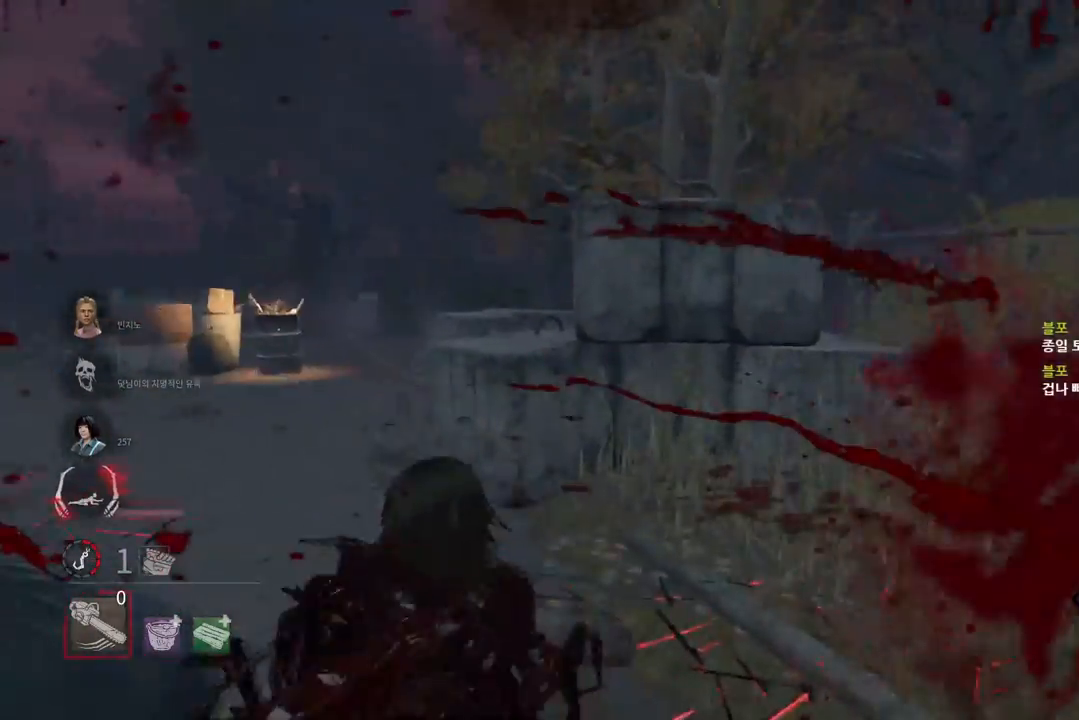
{"keys": ["w"], "mouse": [], "events": [[117, "d", "down"], [333, "d", "up"]]}
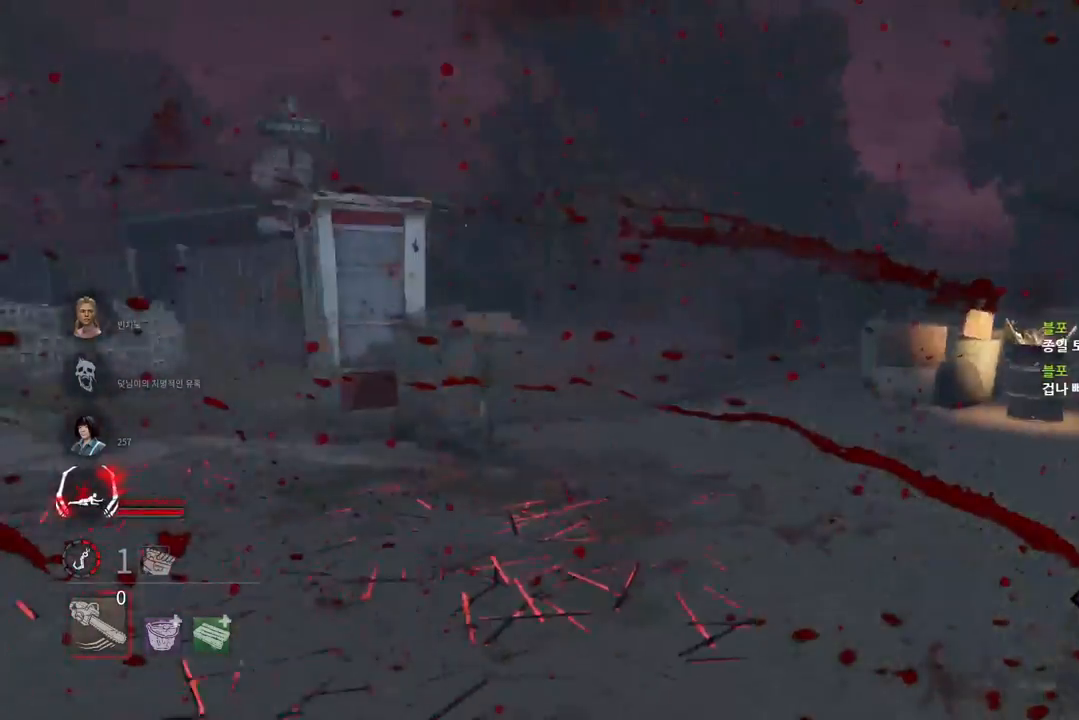
{"keys": ["w"], "mouse": [], "events": [[200, "d", "down"], [317, "d", "up"], [400, "d", "down"], [467, "d", "up"]]}
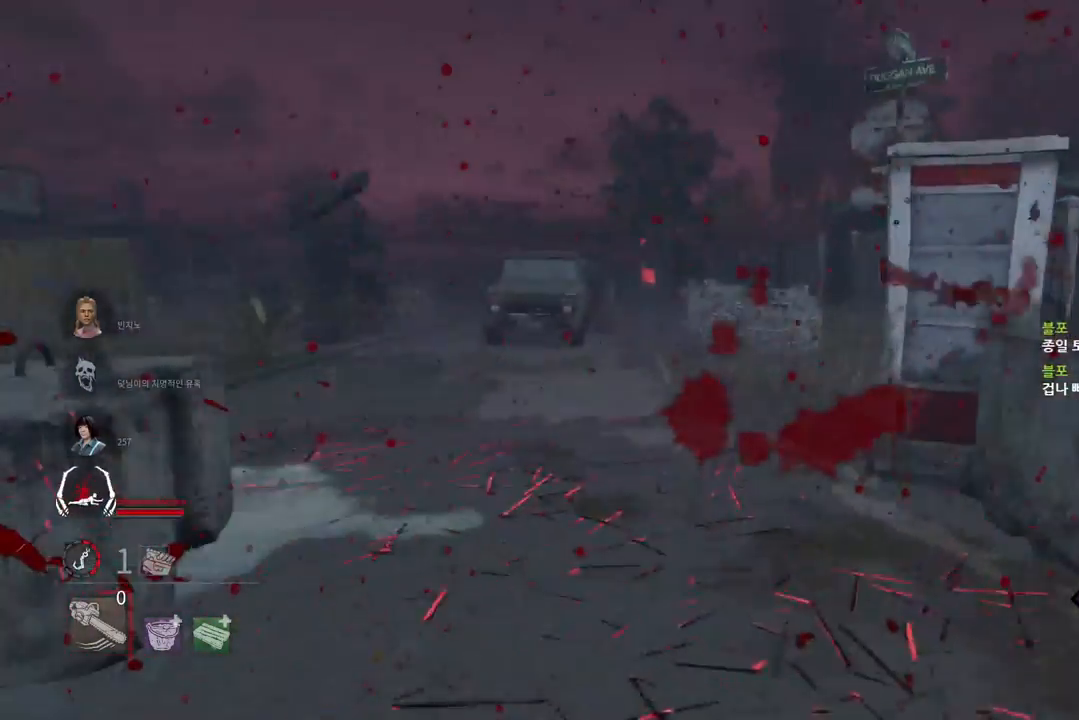
{"keys": ["d", "w"], "mouse": [], "events": [[417, "d", "down"]]}
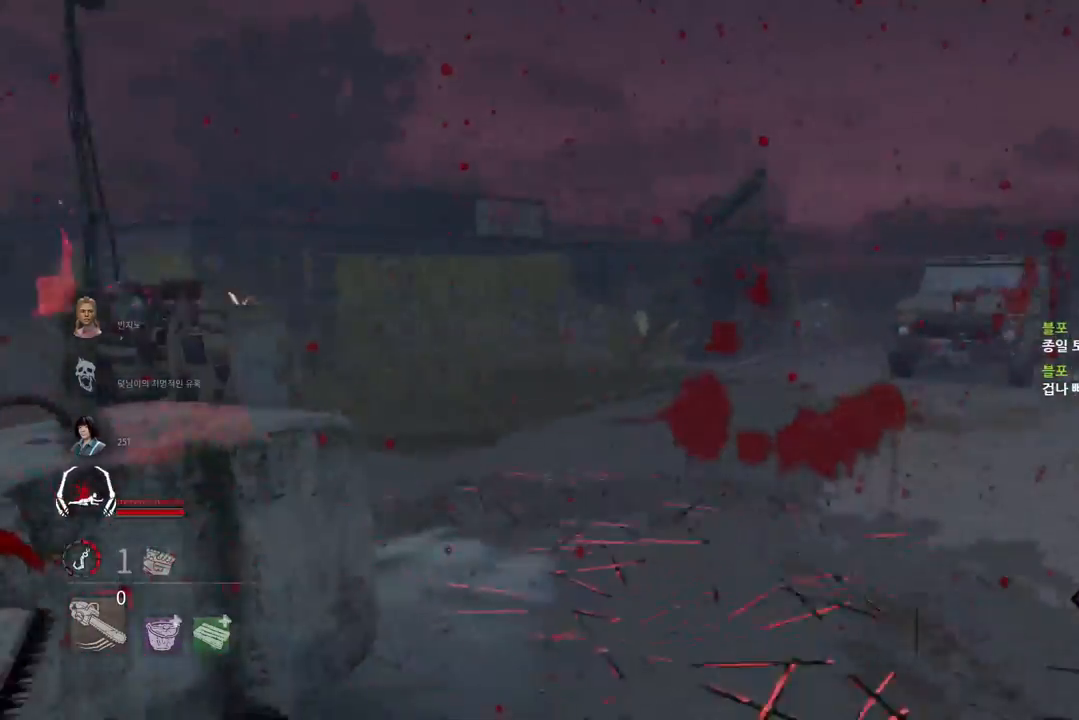
{"keys": ["d", "w"], "mouse": [], "events": [[167, "d", "up"], [283, "d", "down"], [383, "d", "up"], [433, "d", "down"]]}
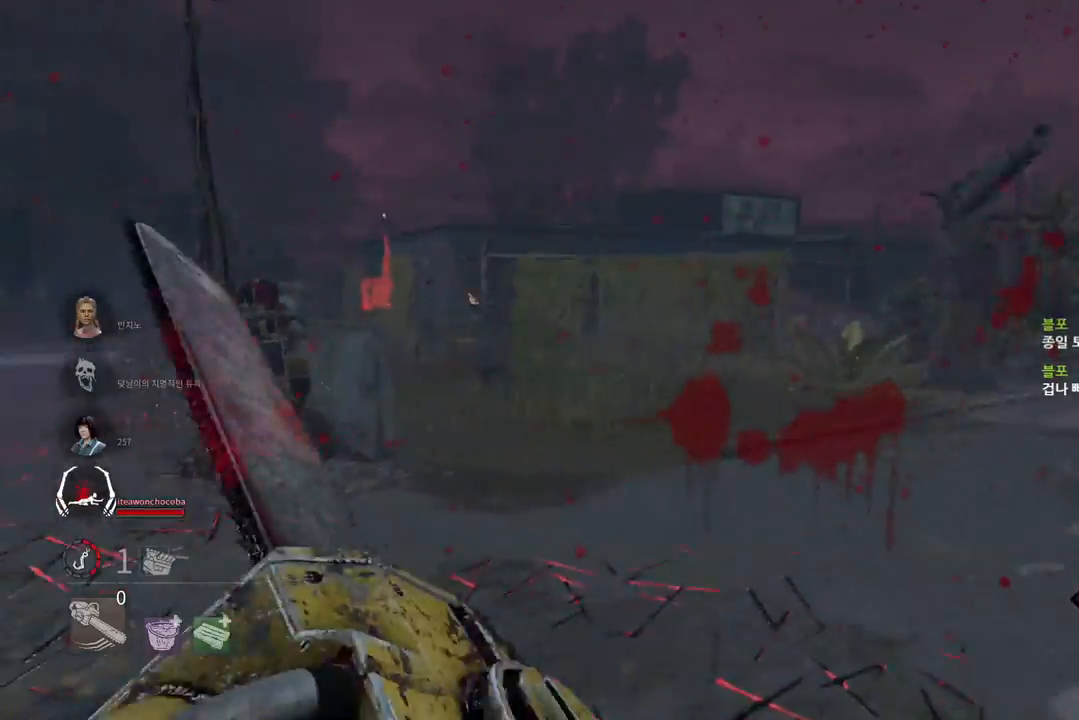
{"keys": ["a"], "mouse": [], "events": [[283, "d", "up"], [283, "w", "up"], [300, "a", "down"]]}
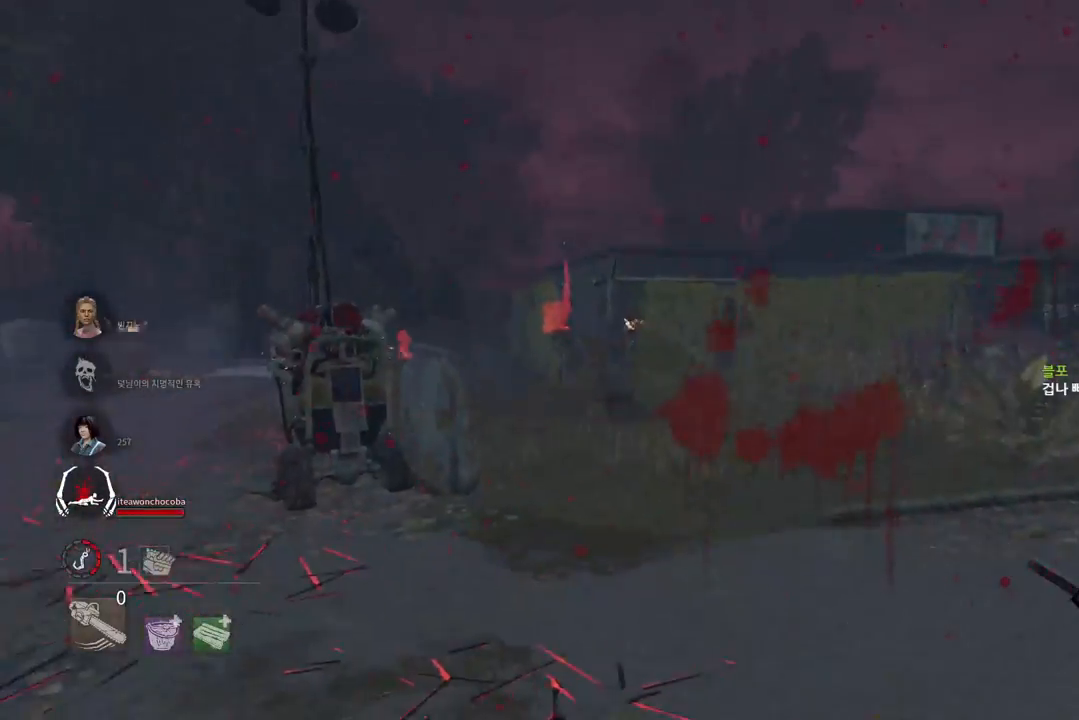
{"keys": ["a", "s"], "mouse": [], "events": [[217, "s", "down"]]}
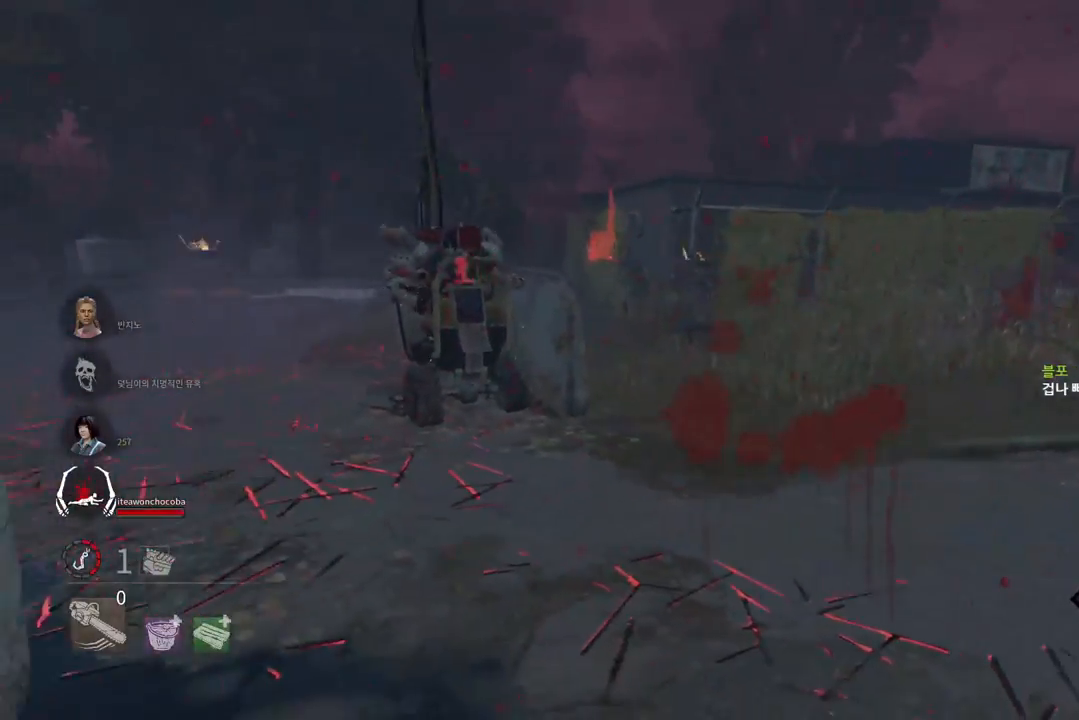
{"keys": ["a", "s"], "mouse": [], "events": []}
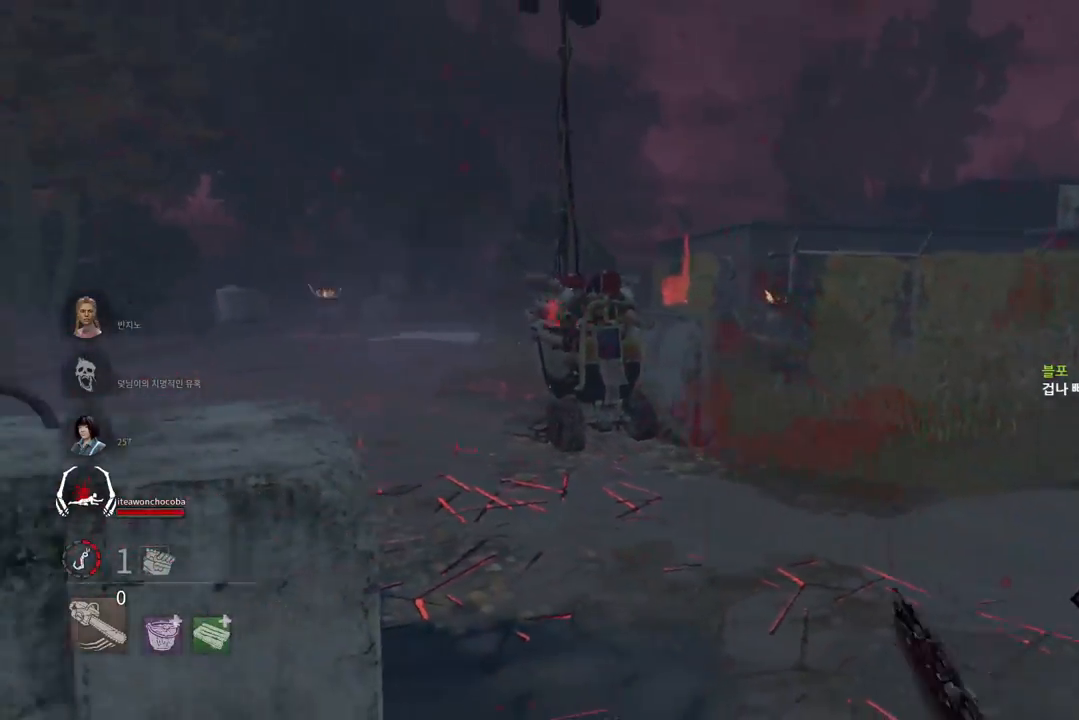
{"keys": ["a", "w"], "mouse": [], "events": [[17, "s", "up"], [167, "w", "down"]]}
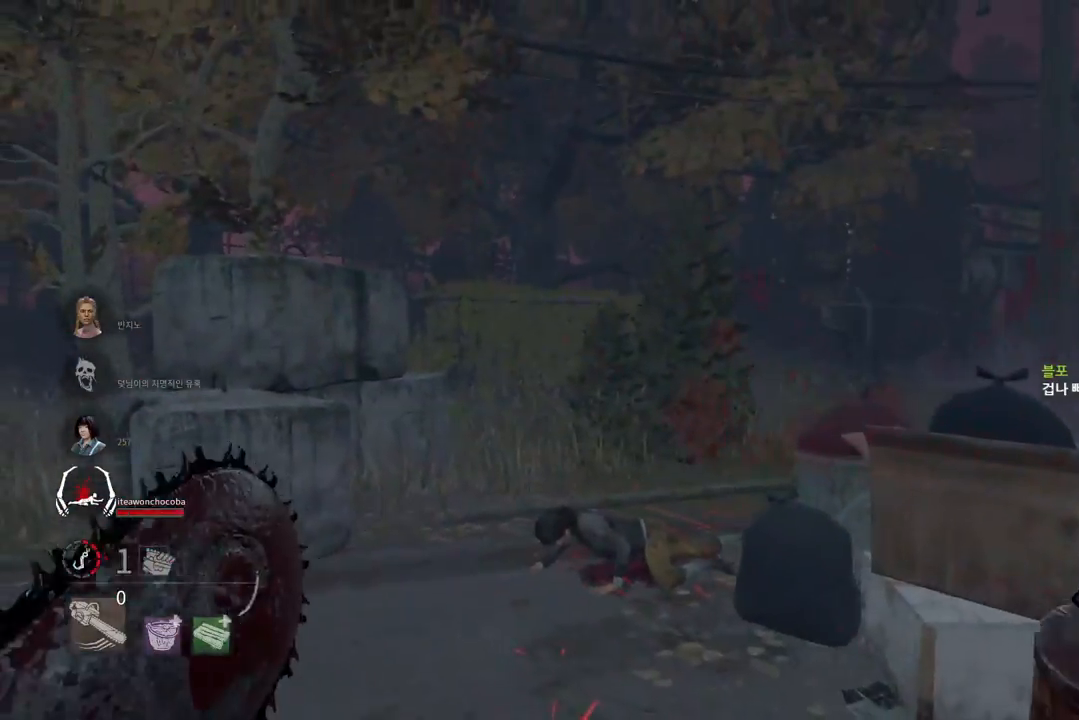
{"keys": ["a", "space", "w"], "mouse": [], "events": [[450, "space", "down"]]}
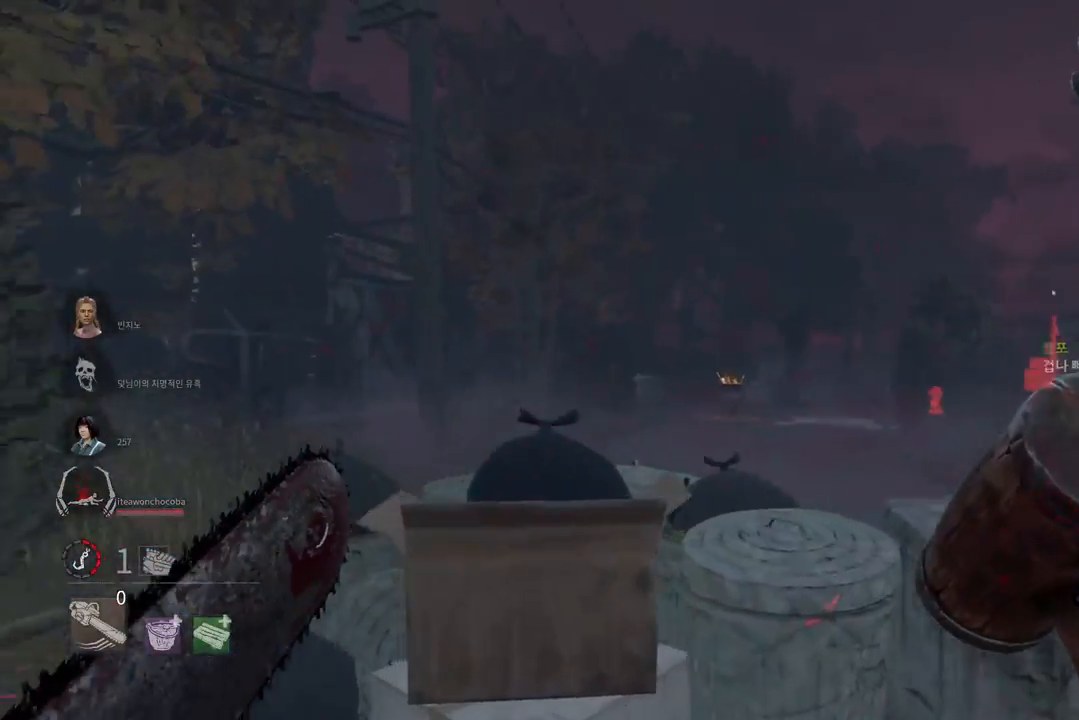
{"keys": ["w"], "mouse": [], "events": [[33, "space", "up"], [133, "space", "down"], [200, "space", "up"], [317, "a", "up"]]}
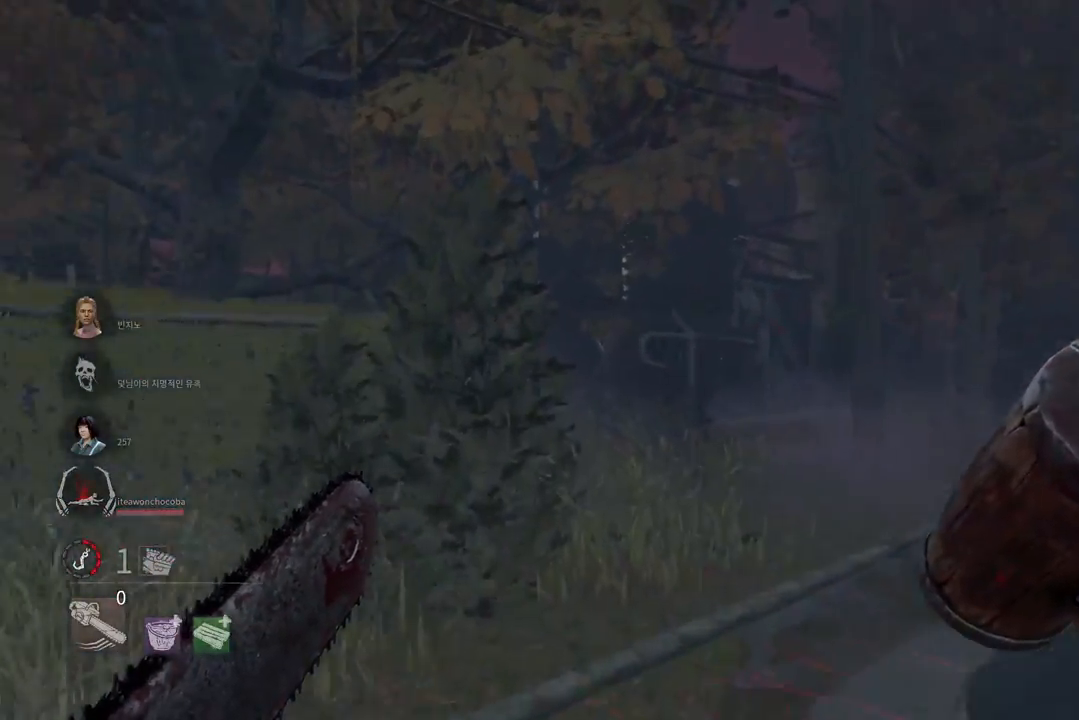
{"keys": ["a", "s"], "mouse": [], "events": [[83, "space", "down"], [167, "space", "up"], [267, "space", "down"], [350, "space", "up"], [350, "w", "up"], [467, "a", "down"], [483, "s", "down"]]}
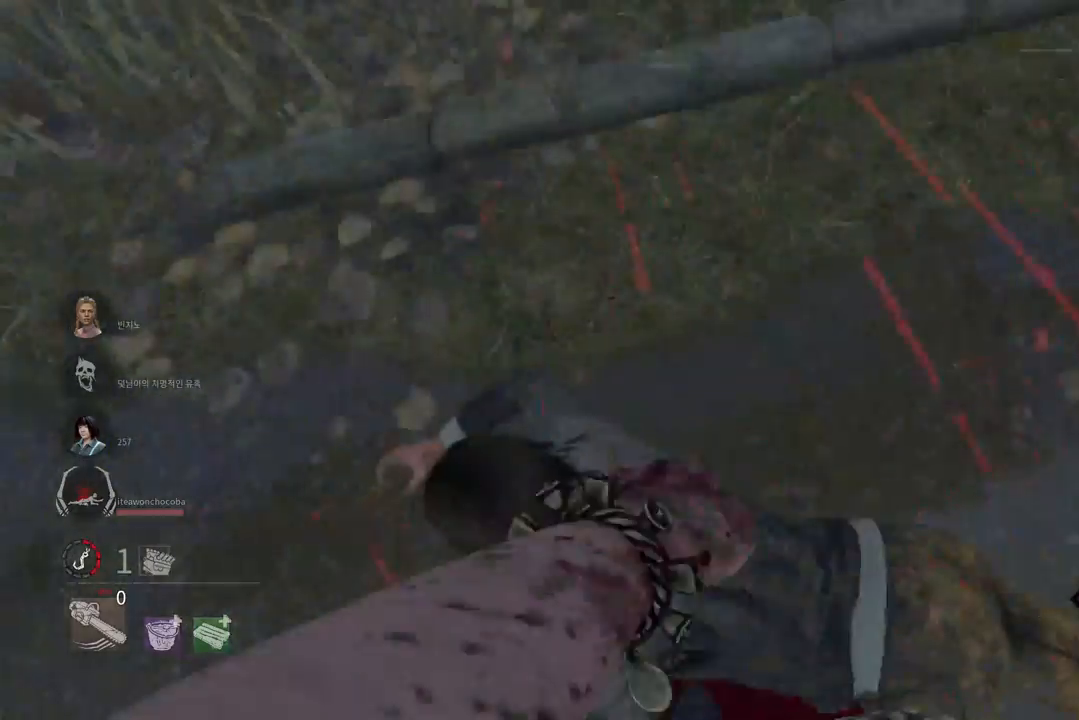
{"keys": [], "mouse": [], "events": [[33, "a", "up"], [100, "space", "down"], [150, "space", "up"], [250, "space", "down"], [317, "space", "up"], [417, "space", "down"], [467, "s", "up"], [467, "space", "up"]]}
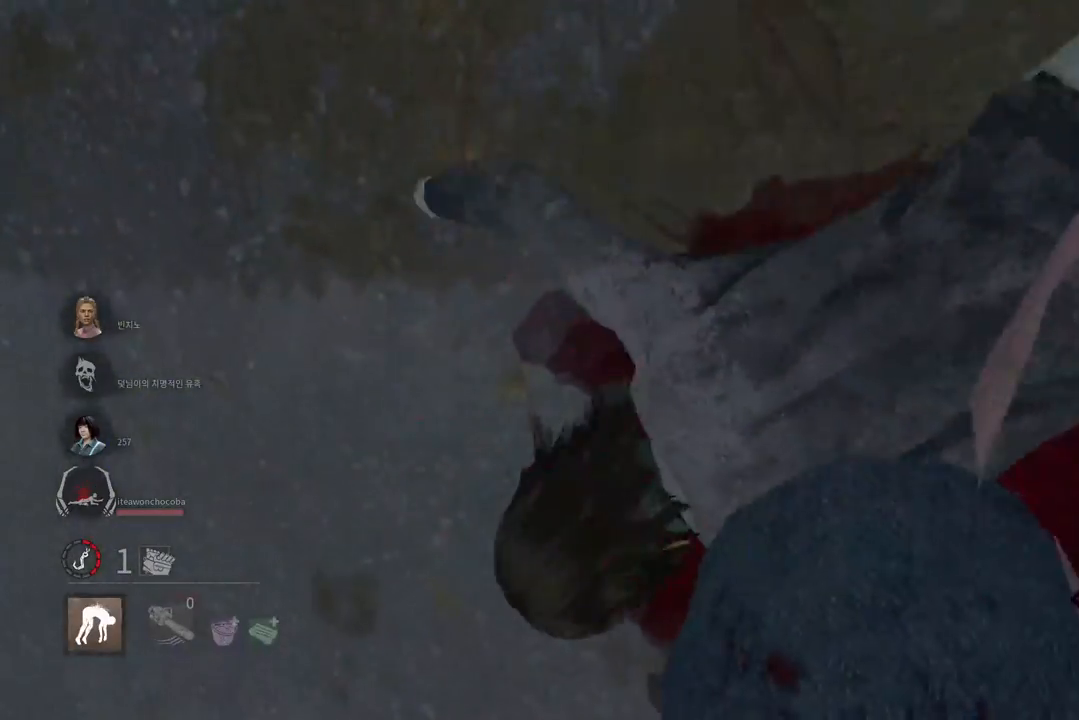
{"keys": [], "mouse": [], "events": [[67, "space", "down"], [133, "space", "up"]]}
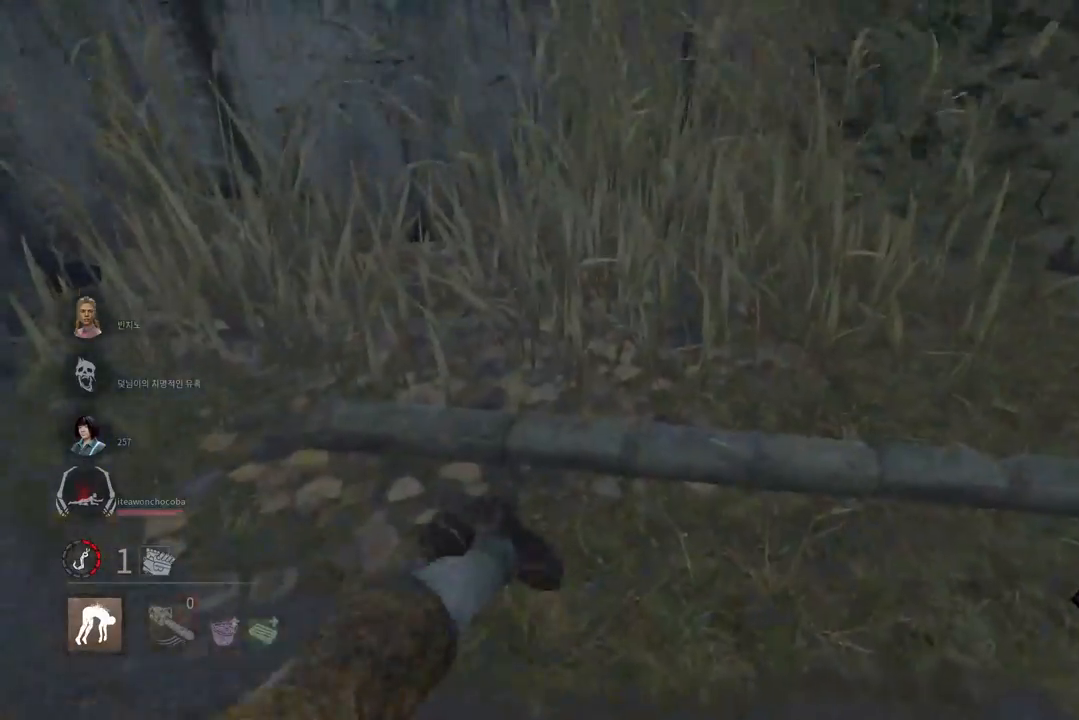
{"keys": [], "mouse": [], "events": []}
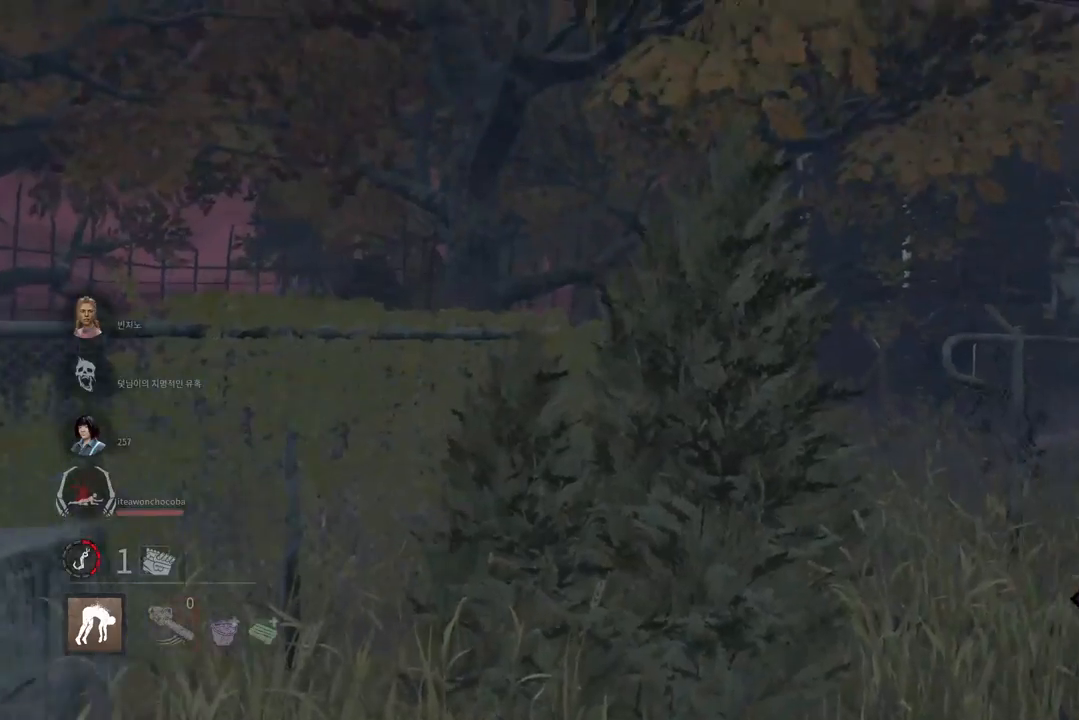
{"keys": [], "mouse": [], "events": []}
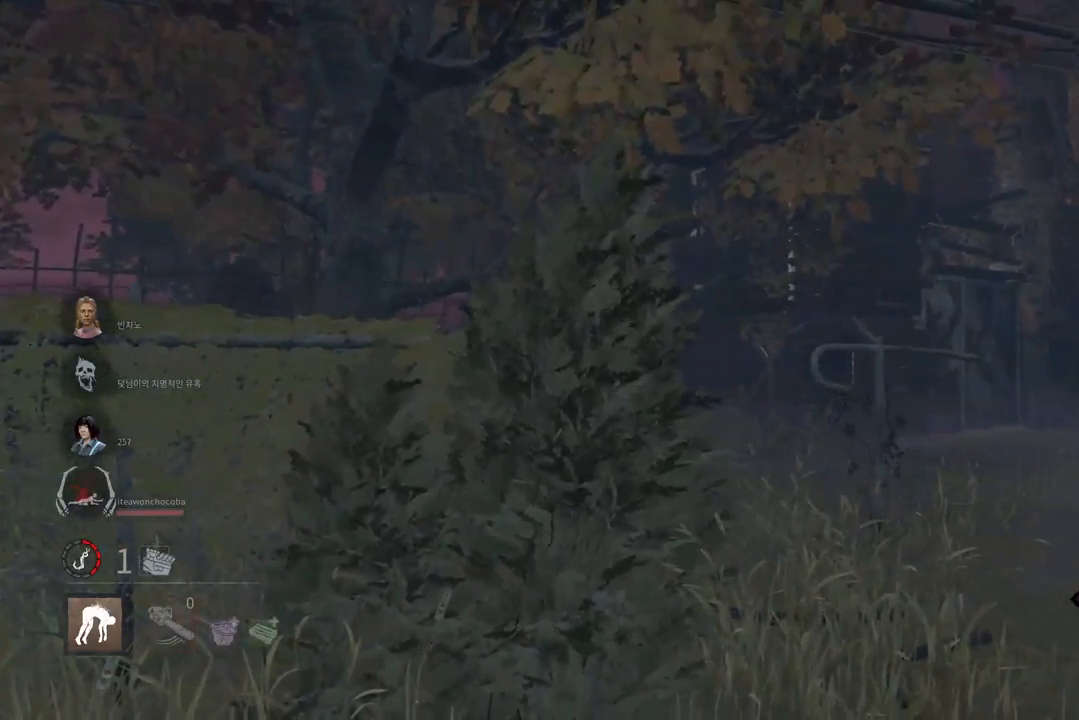
{"keys": ["s"], "mouse": [], "events": [[433, "s", "down"]]}
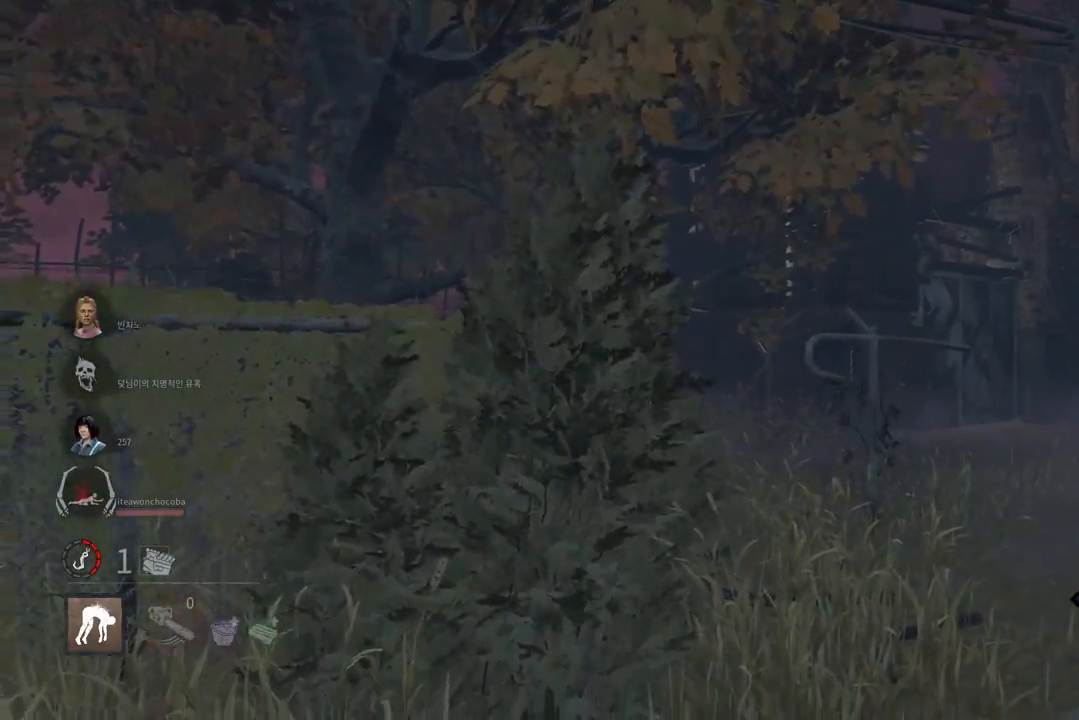
{"keys": ["s"], "mouse": [], "events": []}
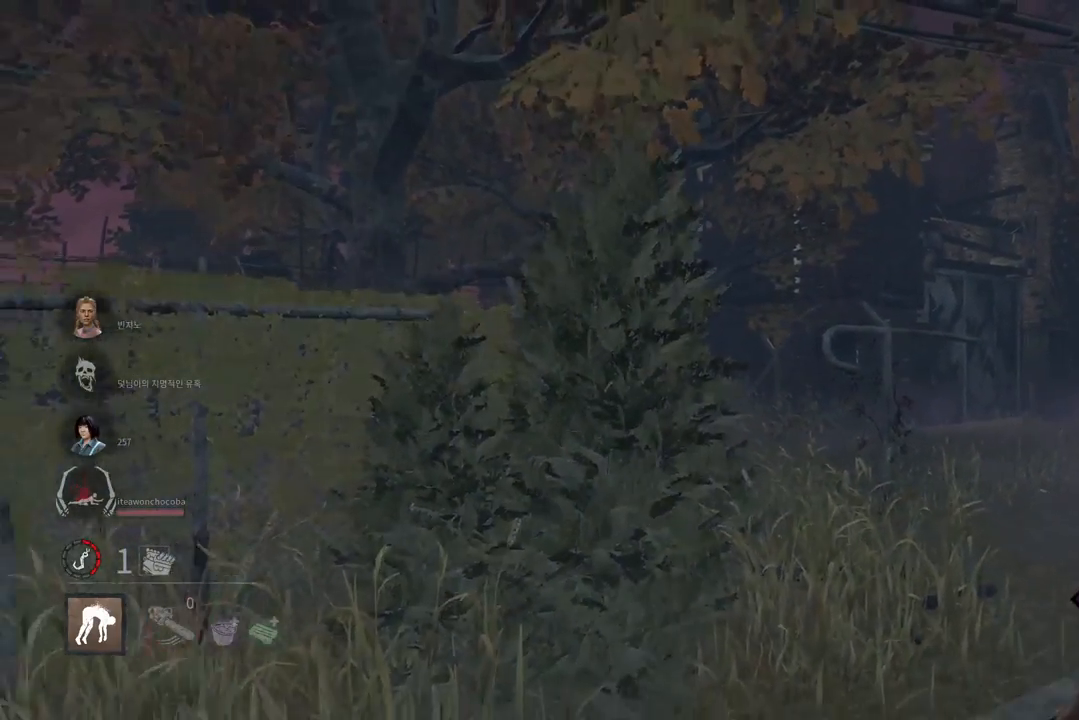
{"keys": ["d", "w"], "mouse": [], "events": [[167, "d", "down"], [283, "s", "up"], [417, "w", "down"]]}